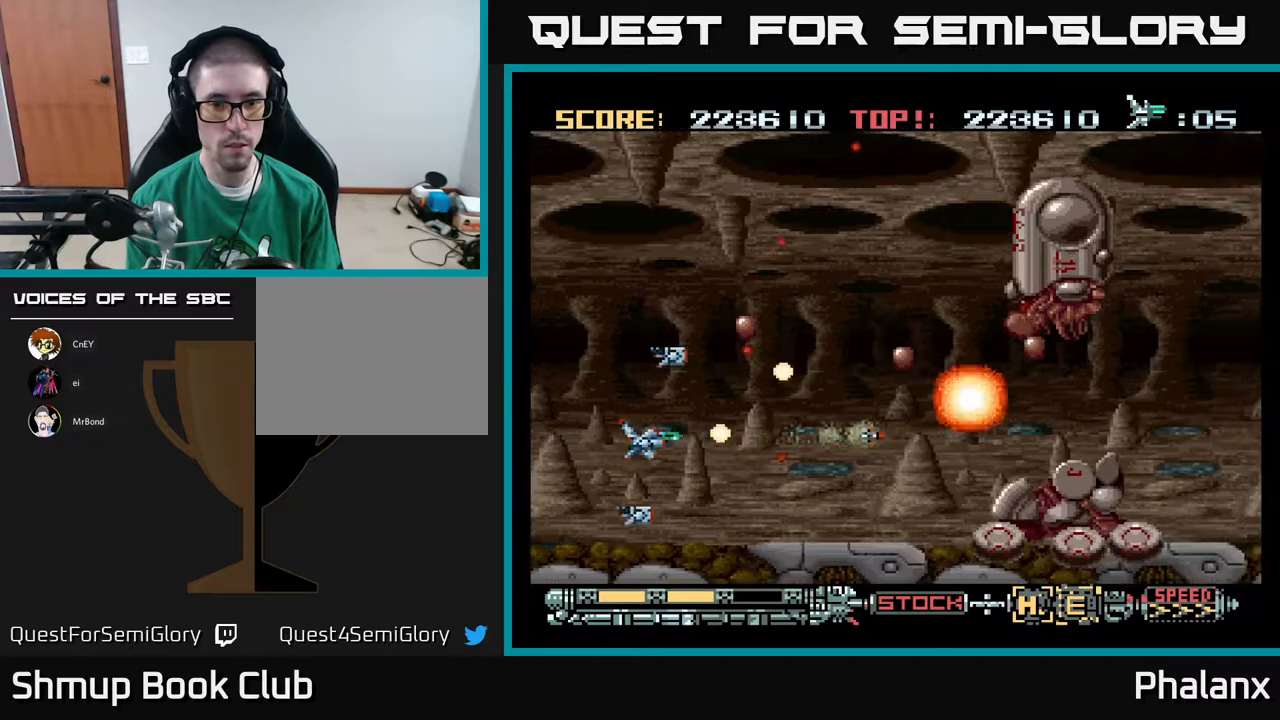
Gameplay with a controller (Xbox layout); each line is a JSON object with the inputs held at the frame after it. "events" lists button and stick changes between this image and that frame as [ms after this image, input, new state], when the widget could be followed in between. Not read: left_stick.
{"buttons": ["A"], "right_stick": "center", "events": [[117, "DPAD_UP", "down"], [233, "DPAD_LEFT", "up"], [350, "DPAD_UP", "up"]]}
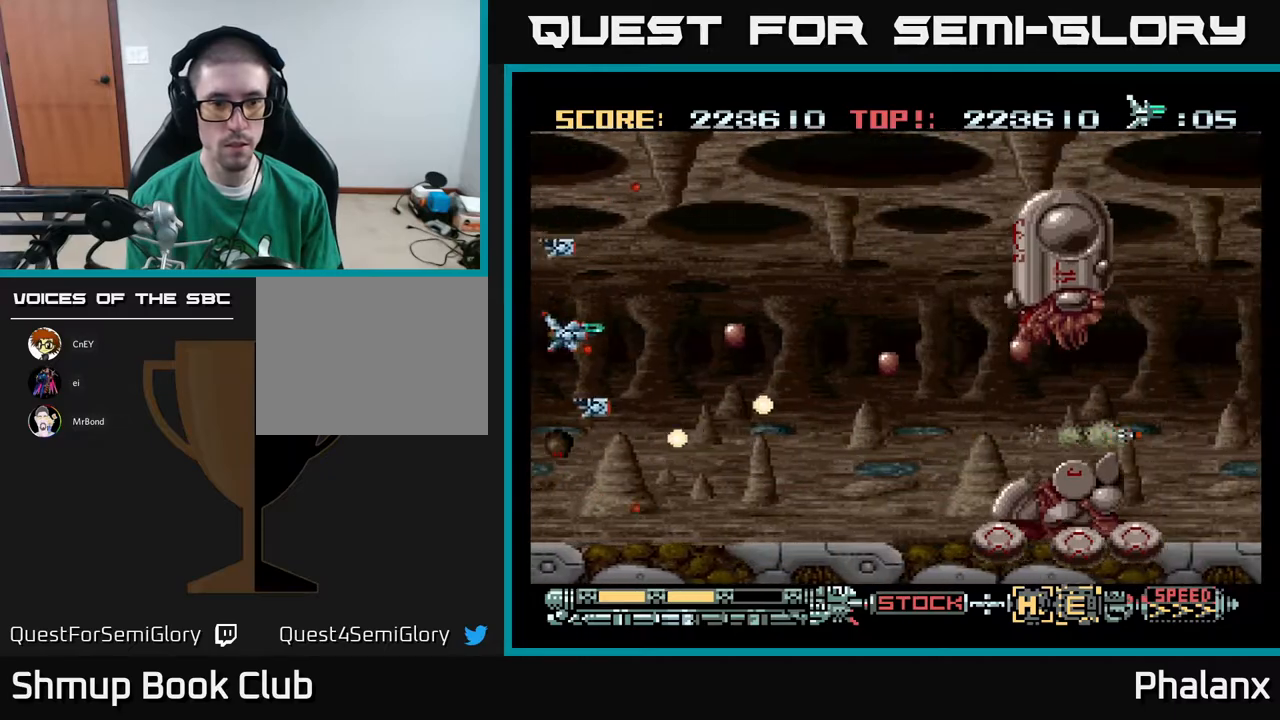
{"buttons": ["A", "DPAD_RIGHT"], "right_stick": "center", "events": [[17, "DPAD_RIGHT", "down"], [167, "DPAD_UP", "down"], [183, "DPAD_RIGHT", "up"], [233, "DPAD_RIGHT", "down"], [333, "DPAD_UP", "up"]]}
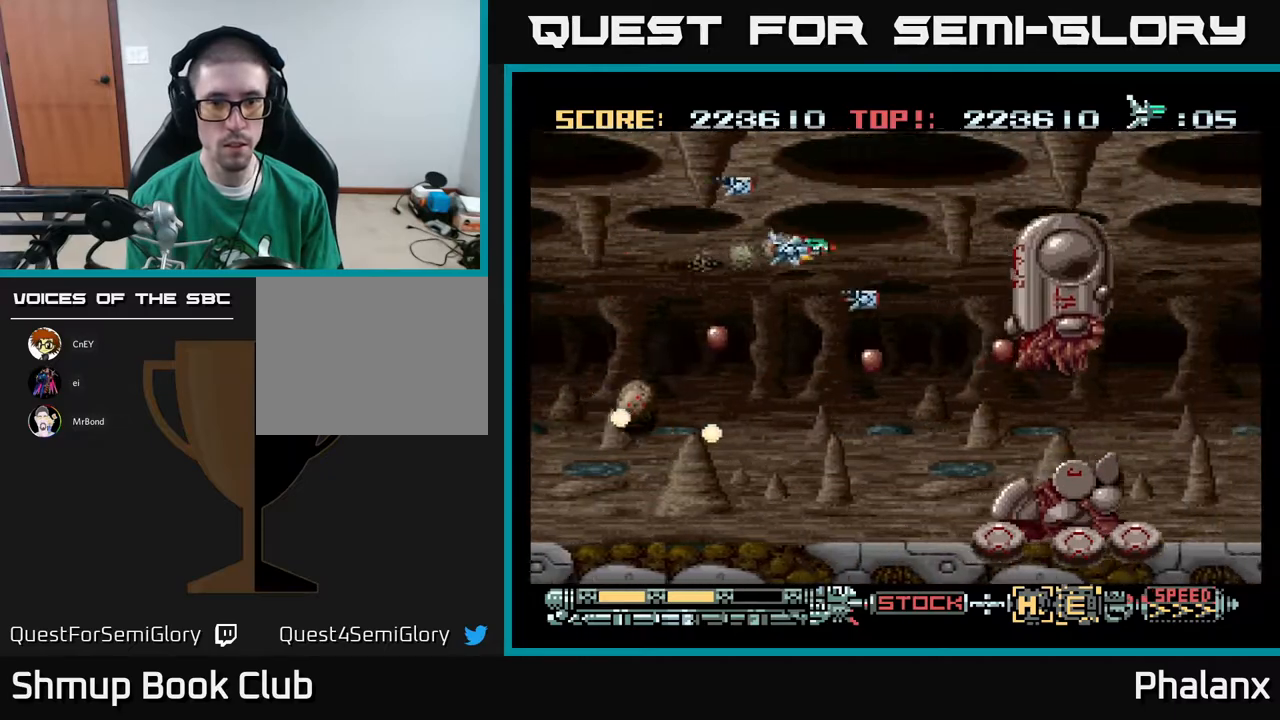
{"buttons": ["A"], "right_stick": "center", "events": [[233, "DPAD_DOWN", "down"], [283, "DPAD_RIGHT", "up"], [317, "DPAD_DOWN", "up"]]}
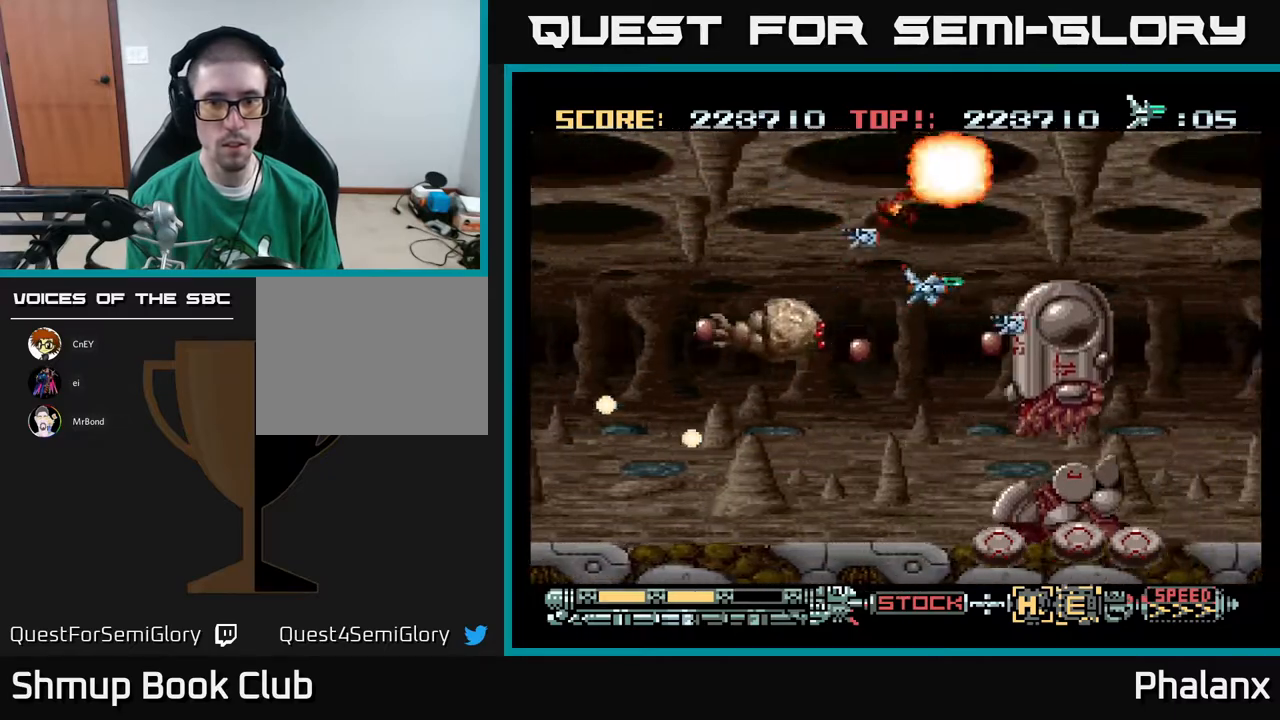
{"buttons": ["A", "DPAD_LEFT"], "right_stick": "center", "events": [[133, "DPAD_LEFT", "down"], [133, "DPAD_UP", "down"], [333, "DPAD_UP", "up"]]}
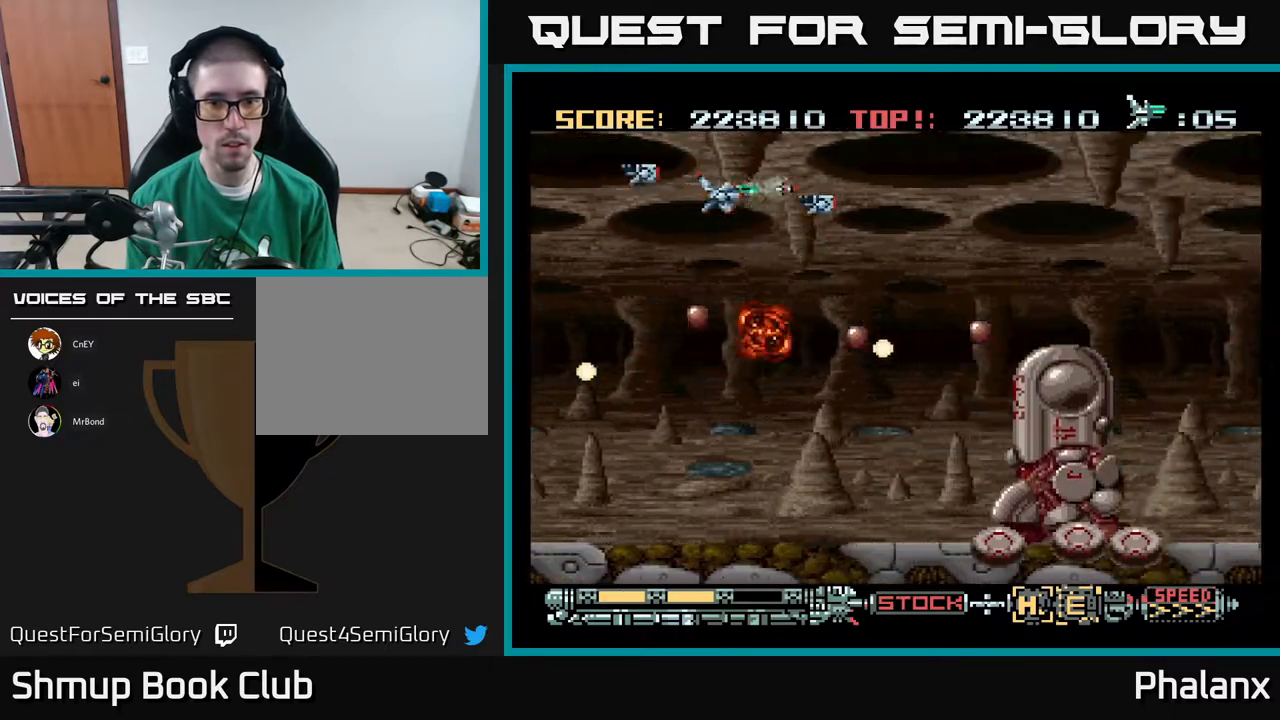
{"buttons": ["A", "DPAD_DOWN", "DPAD_RIGHT"], "right_stick": "center", "events": [[167, "DPAD_DOWN", "down"], [350, "DPAD_LEFT", "up"], [383, "X", "down"], [417, "DPAD_RIGHT", "down"], [467, "X", "up"]]}
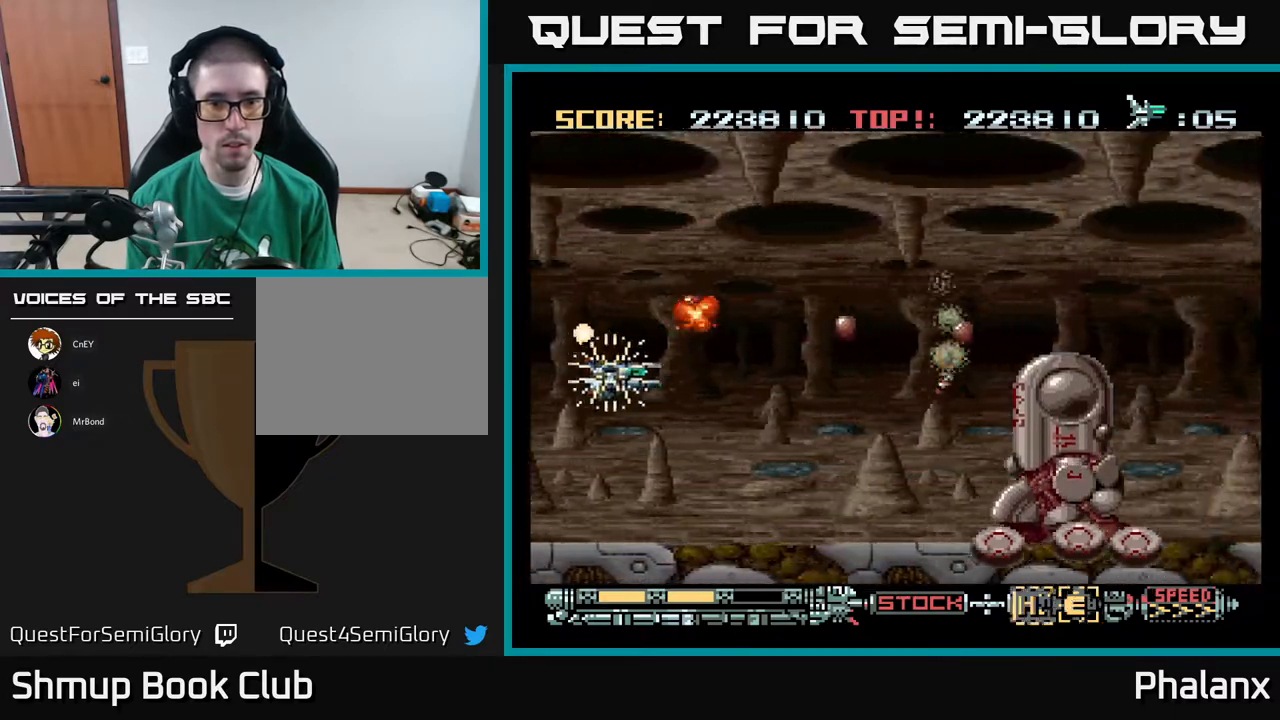
{"buttons": ["A"], "right_stick": "center", "events": [[200, "DPAD_RIGHT", "up"], [267, "DPAD_DOWN", "up"]]}
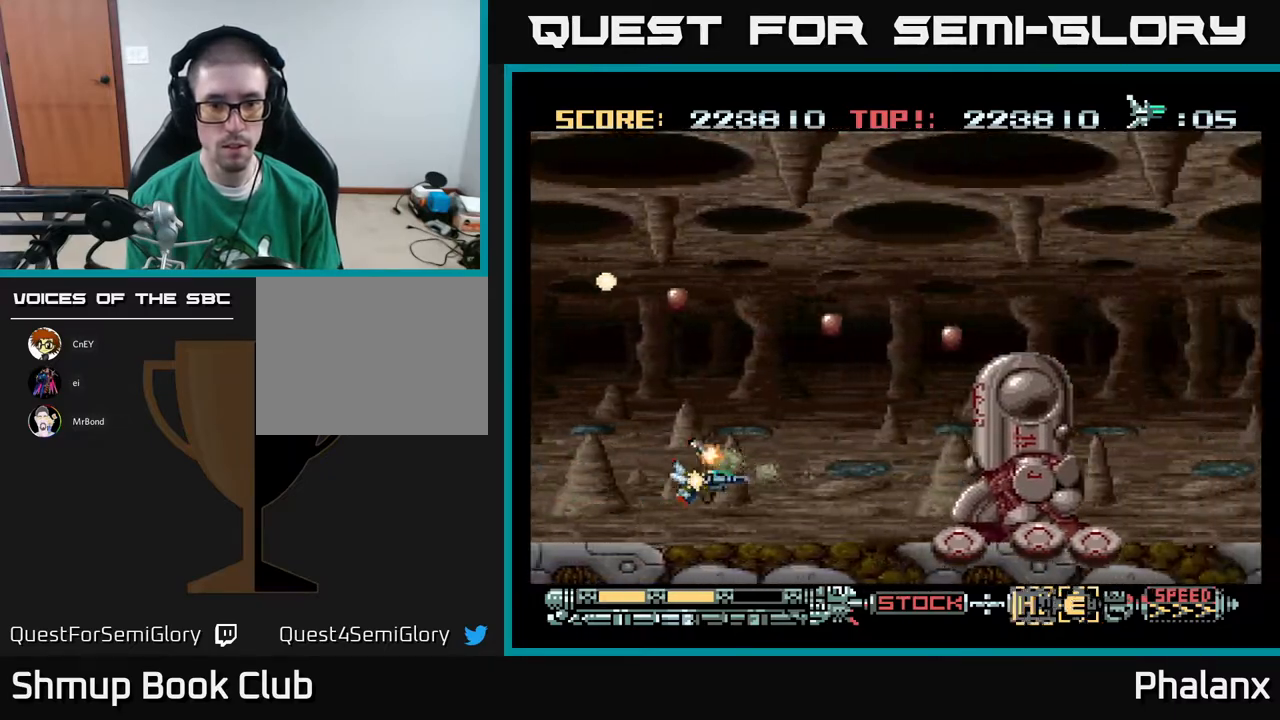
{"buttons": ["A", "DPAD_DOWN", "DPAD_LEFT"], "right_stick": "center", "events": [[117, "DPAD_LEFT", "down"], [250, "DPAD_LEFT", "up"], [483, "DPAD_DOWN", "down"], [483, "DPAD_LEFT", "down"]]}
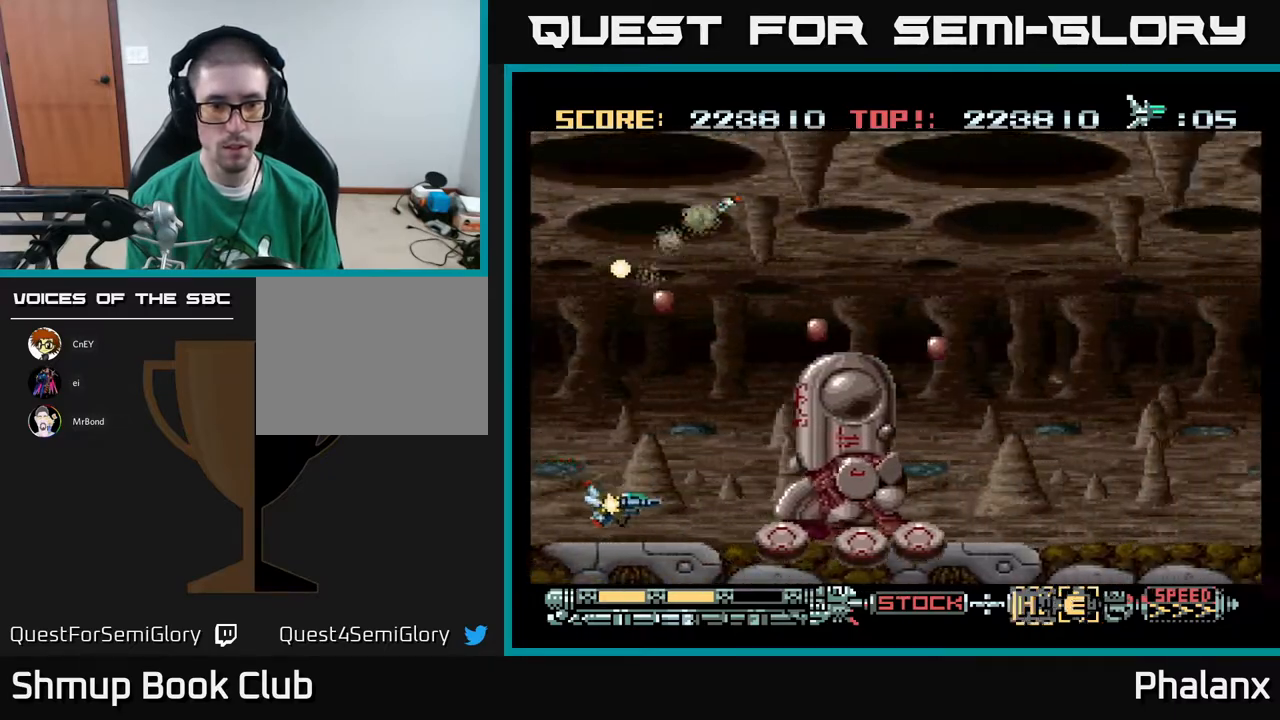
{"buttons": ["A", "DPAD_UP"], "right_stick": "center", "events": [[17, "DPAD_DOWN", "up"], [117, "A", "up"], [167, "A", "down"], [200, "DPAD_UP", "down"], [200, "X", "down"], [283, "DPAD_LEFT", "up"], [333, "X", "up"]]}
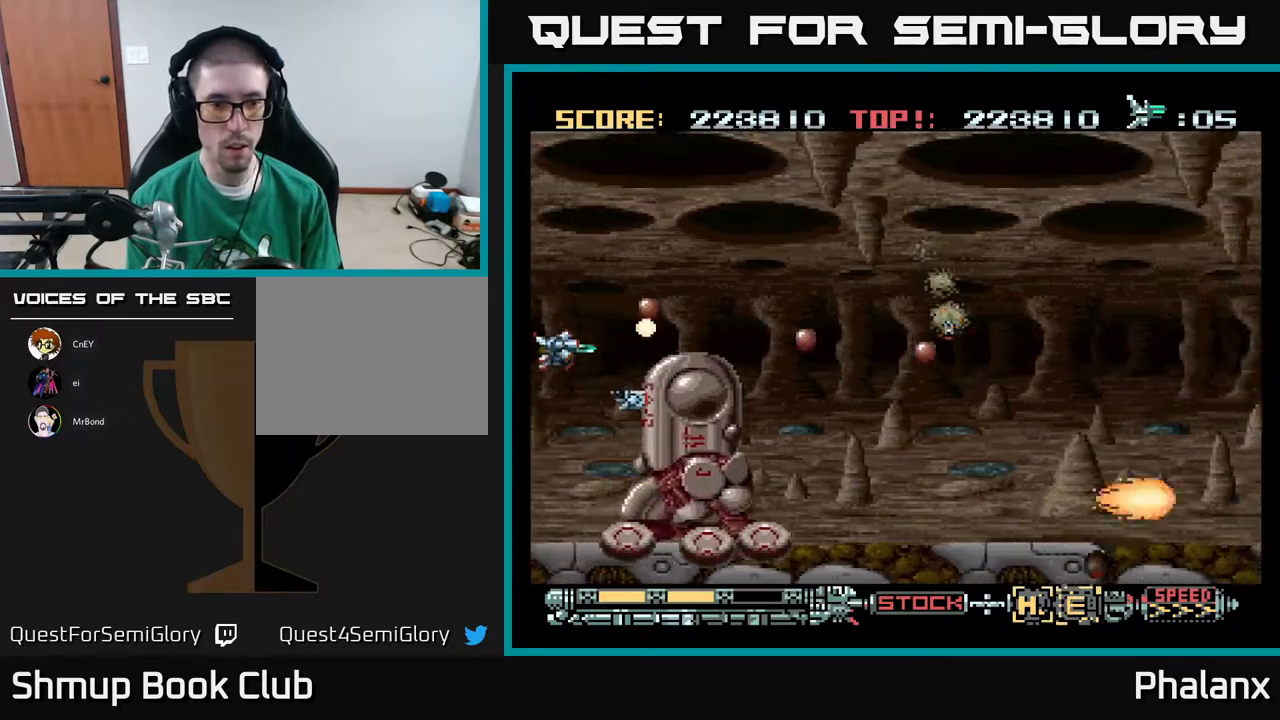
{"buttons": ["A", "DPAD_RIGHT"], "right_stick": "center", "events": [[283, "DPAD_UP", "up"], [383, "DPAD_RIGHT", "down"]]}
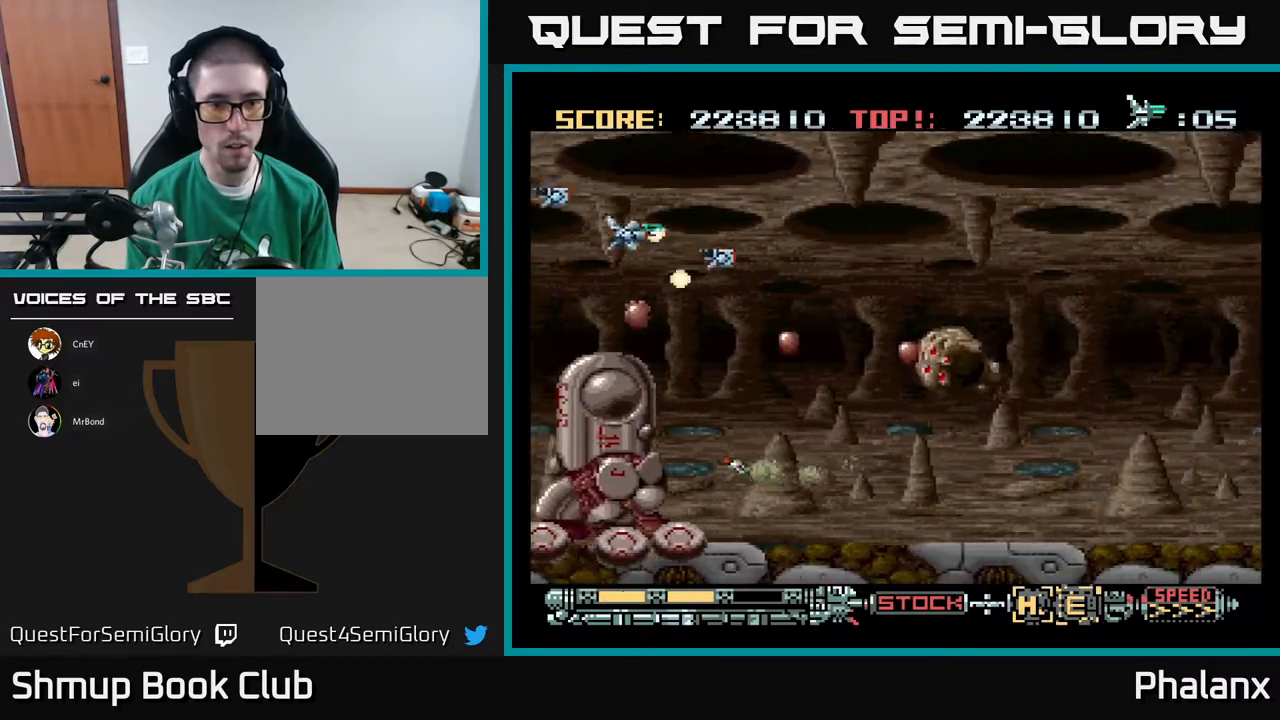
{"buttons": ["A", "DPAD_LEFT"], "right_stick": "center", "events": [[50, "DPAD_UP", "down"], [167, "DPAD_UP", "up"], [300, "DPAD_DOWN", "down"], [333, "DPAD_RIGHT", "up"], [450, "DPAD_DOWN", "up"], [483, "DPAD_LEFT", "down"]]}
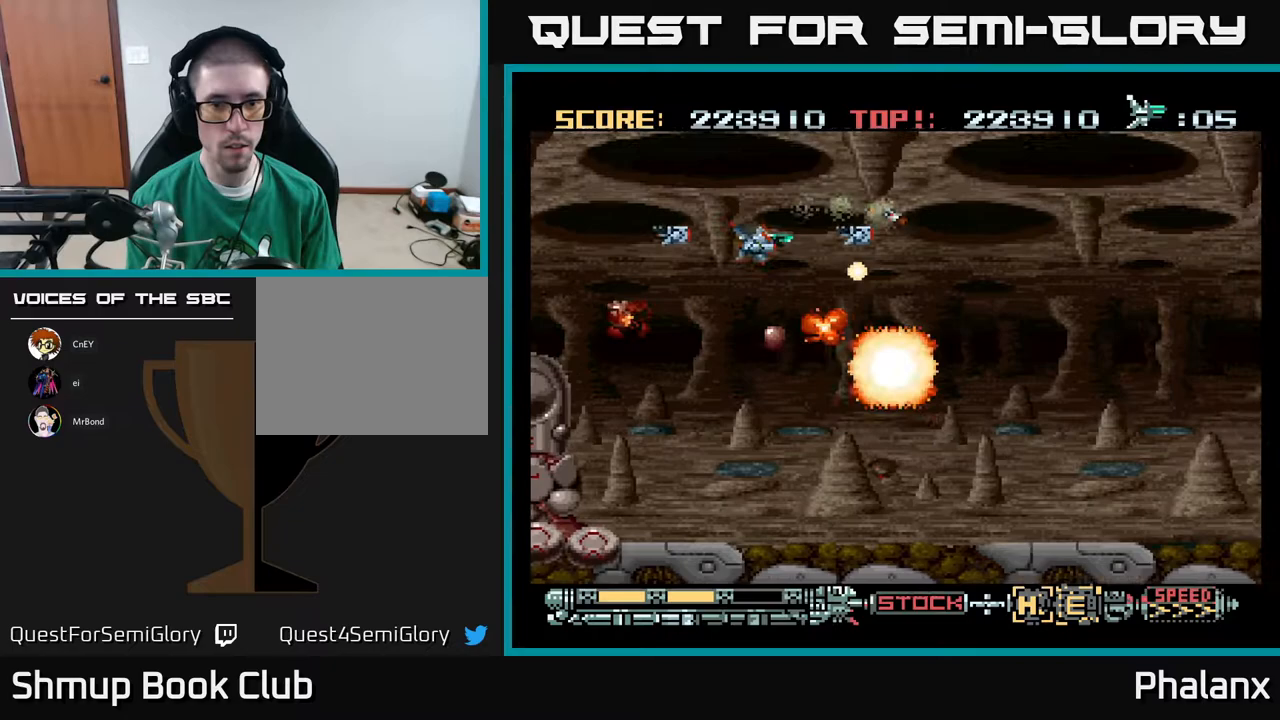
{"buttons": ["A"], "right_stick": "center", "events": [[83, "DPAD_LEFT", "up"]]}
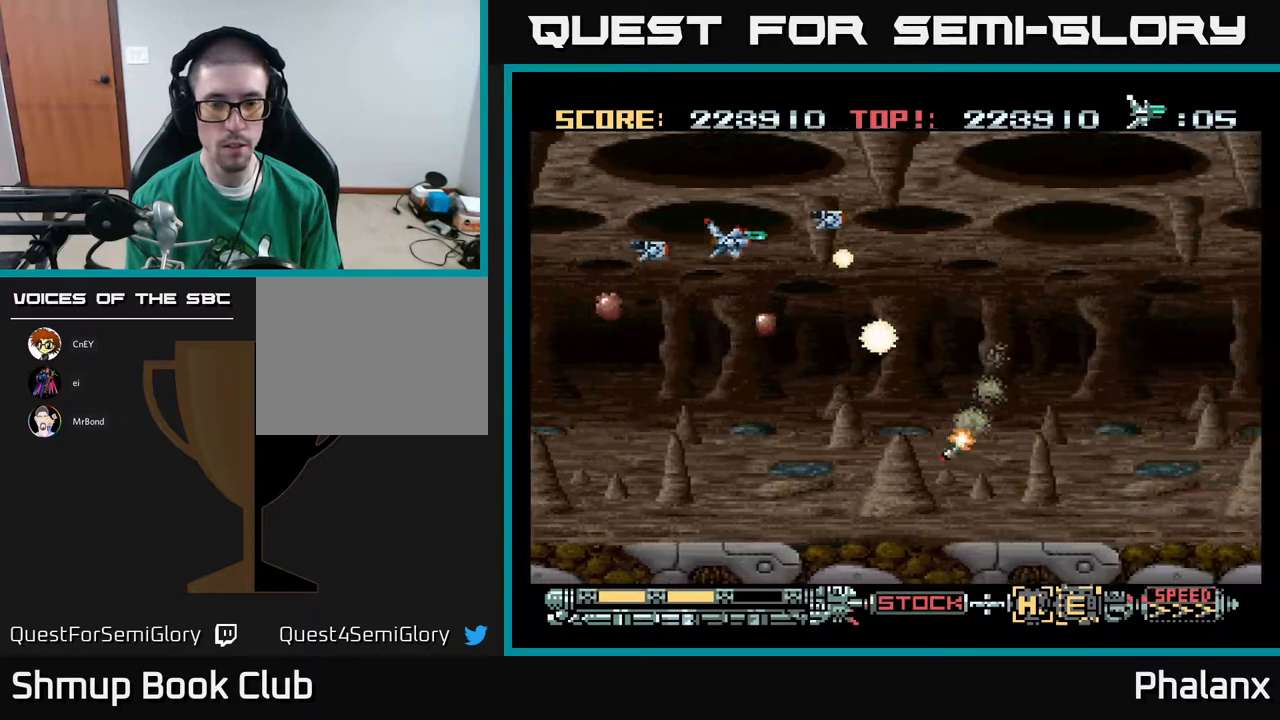
{"buttons": ["A"], "right_stick": "center", "events": []}
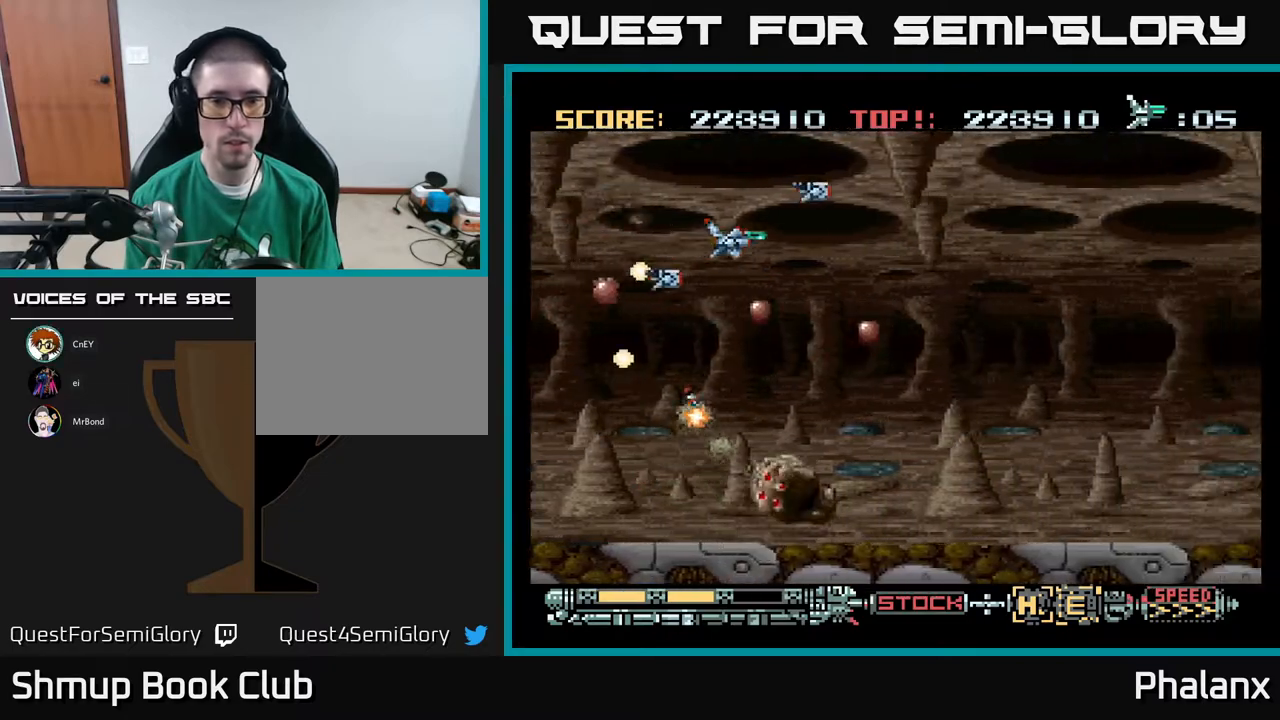
{"buttons": ["A"], "right_stick": "center", "events": [[167, "DPAD_UP", "down"], [233, "DPAD_UP", "up"]]}
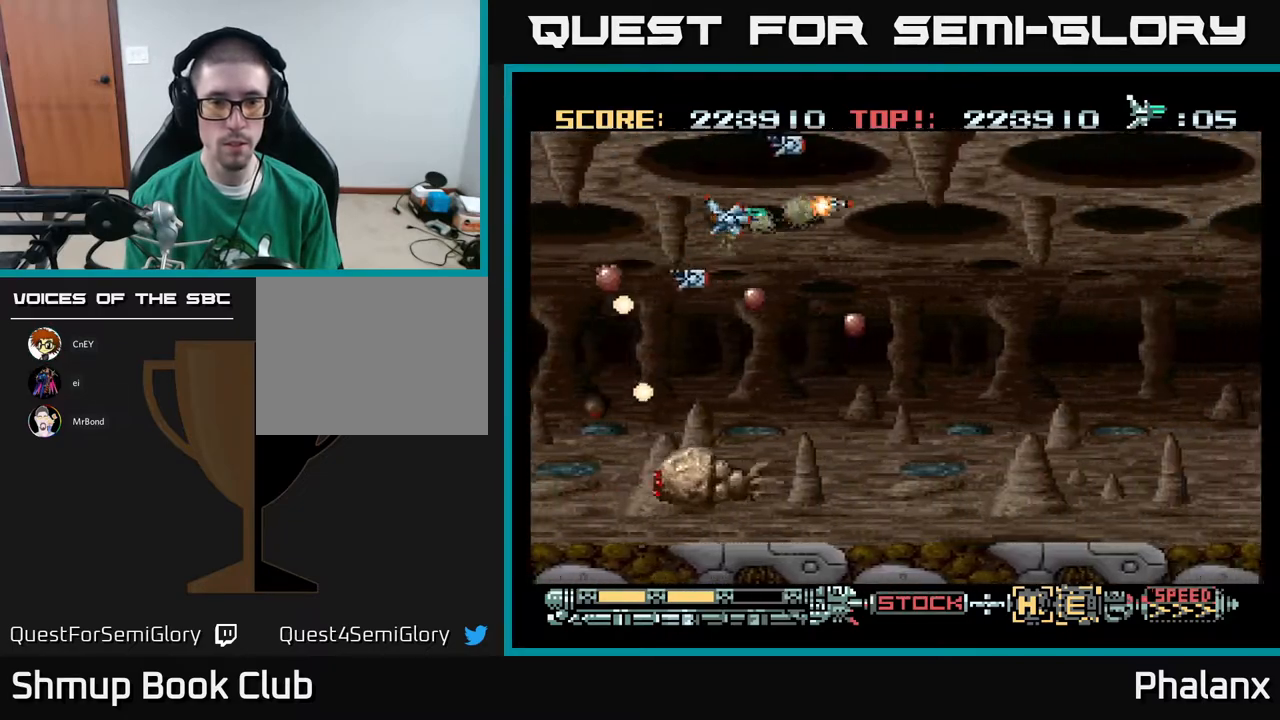
{"buttons": ["A", "DPAD_RIGHT"], "right_stick": "center", "events": [[350, "DPAD_RIGHT", "down"], [400, "DPAD_UP", "down"], [483, "DPAD_UP", "up"]]}
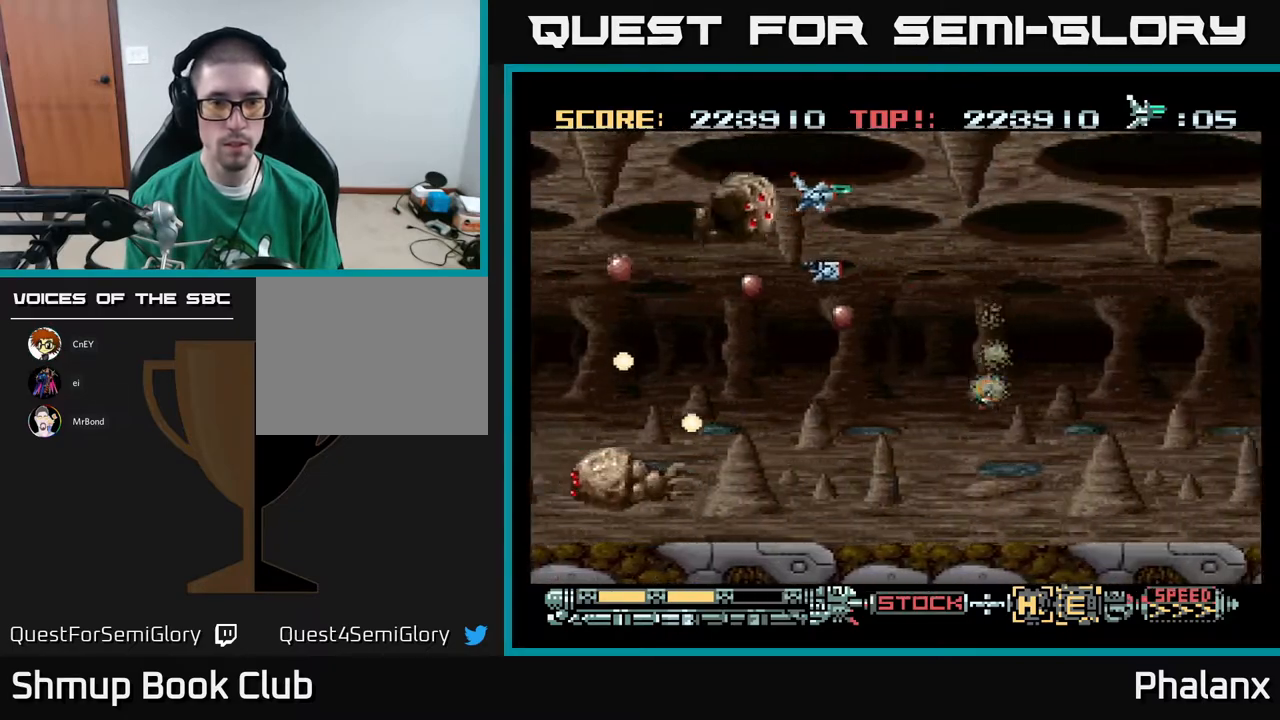
{"buttons": ["A", "DPAD_DOWN"], "right_stick": "center", "events": [[133, "DPAD_DOWN", "down"], [383, "DPAD_RIGHT", "up"]]}
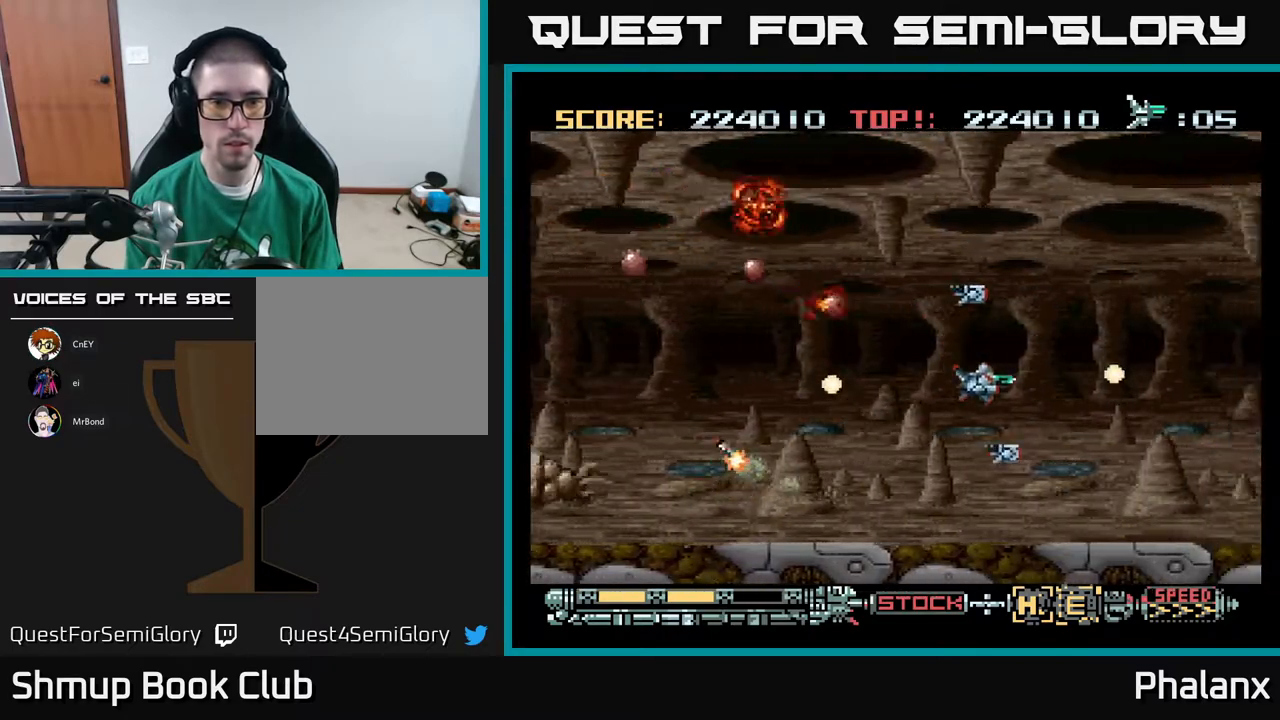
{"buttons": ["A", "DPAD_LEFT"], "right_stick": "center", "events": [[33, "DPAD_LEFT", "down"], [83, "DPAD_DOWN", "up"]]}
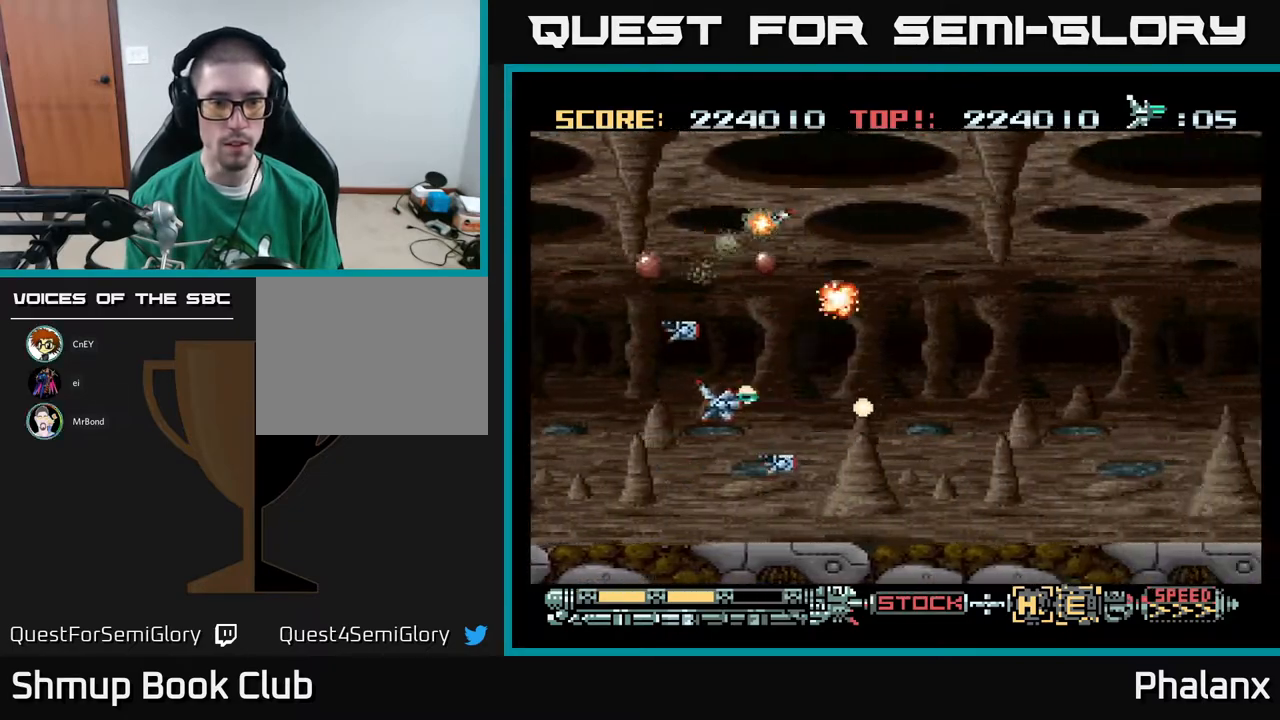
{"buttons": ["A"], "right_stick": "center", "events": [[167, "DPAD_LEFT", "up"]]}
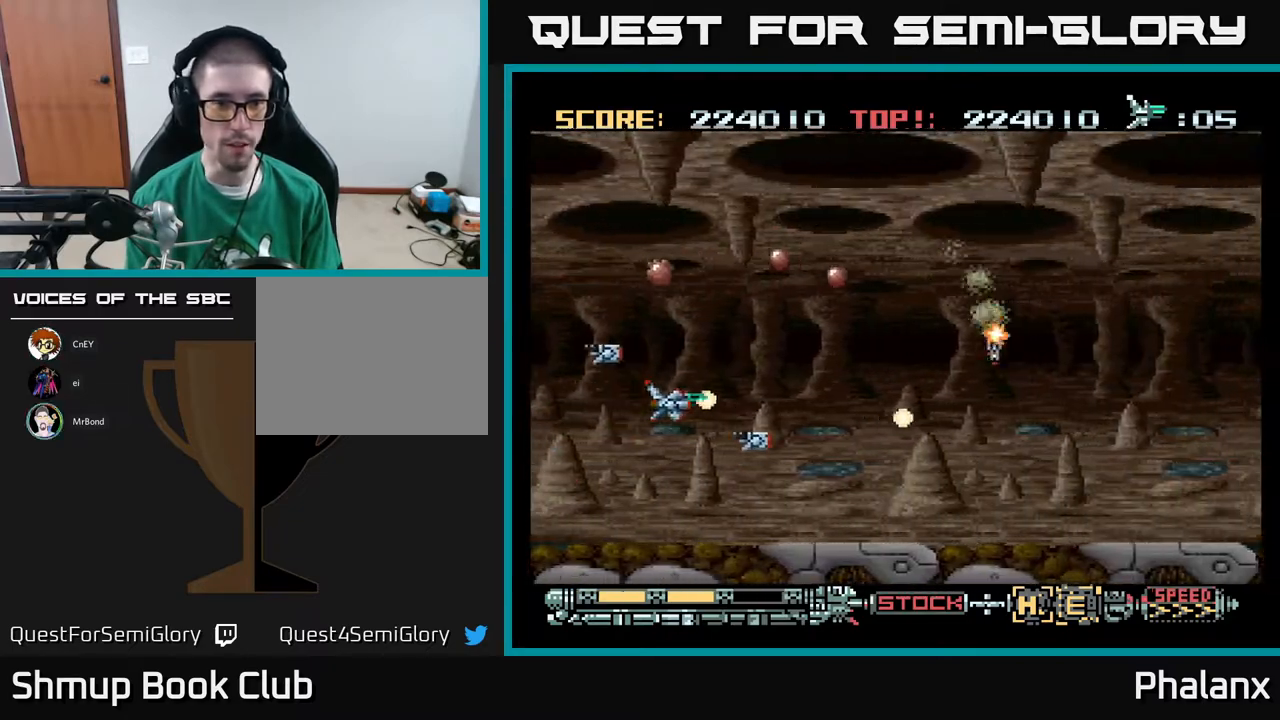
{"buttons": ["A"], "right_stick": "center", "events": [[83, "DPAD_LEFT", "down"], [183, "DPAD_UP", "down"], [350, "DPAD_LEFT", "up"], [400, "DPAD_UP", "up"]]}
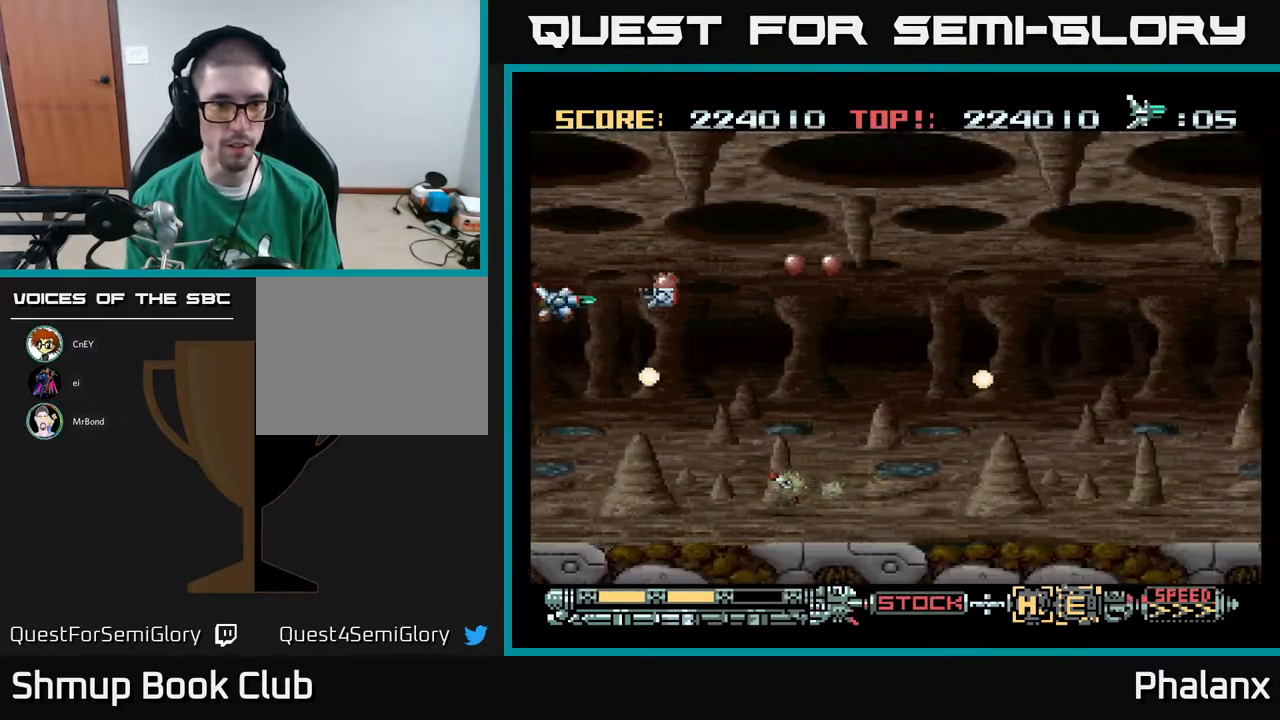
{"buttons": ["A"], "right_stick": "center", "events": []}
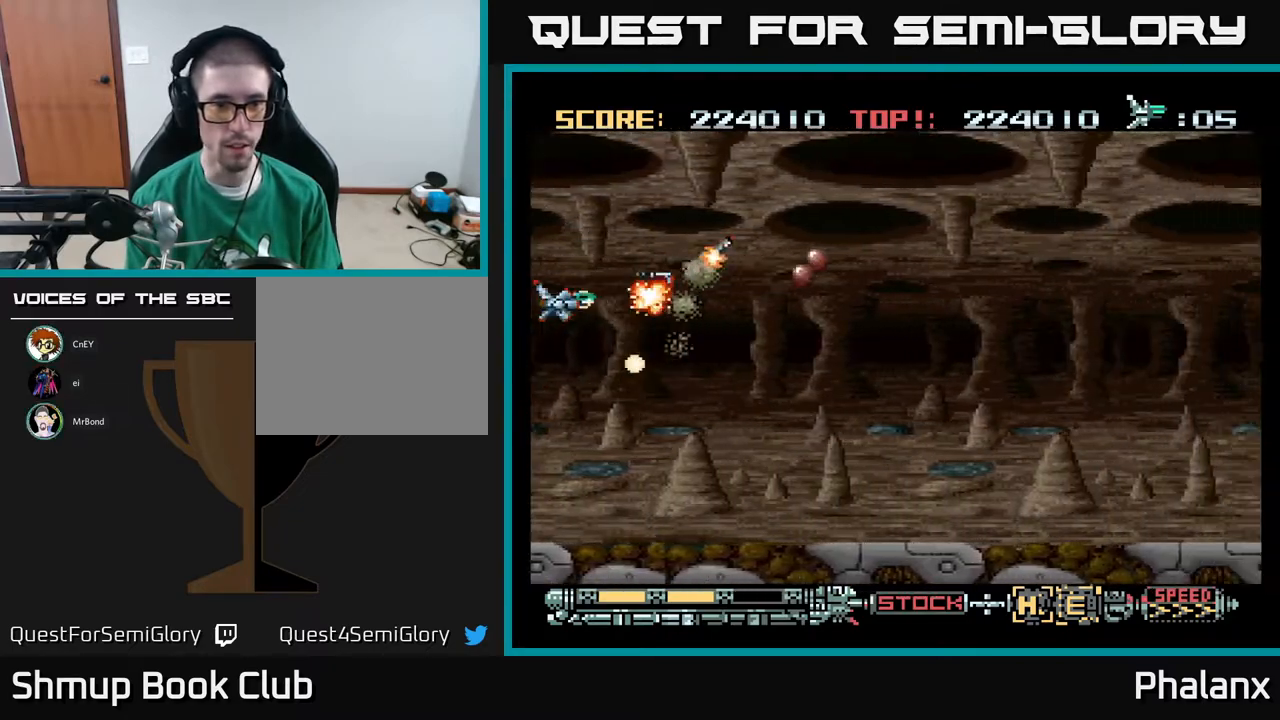
{"buttons": ["A"], "right_stick": "center", "events": []}
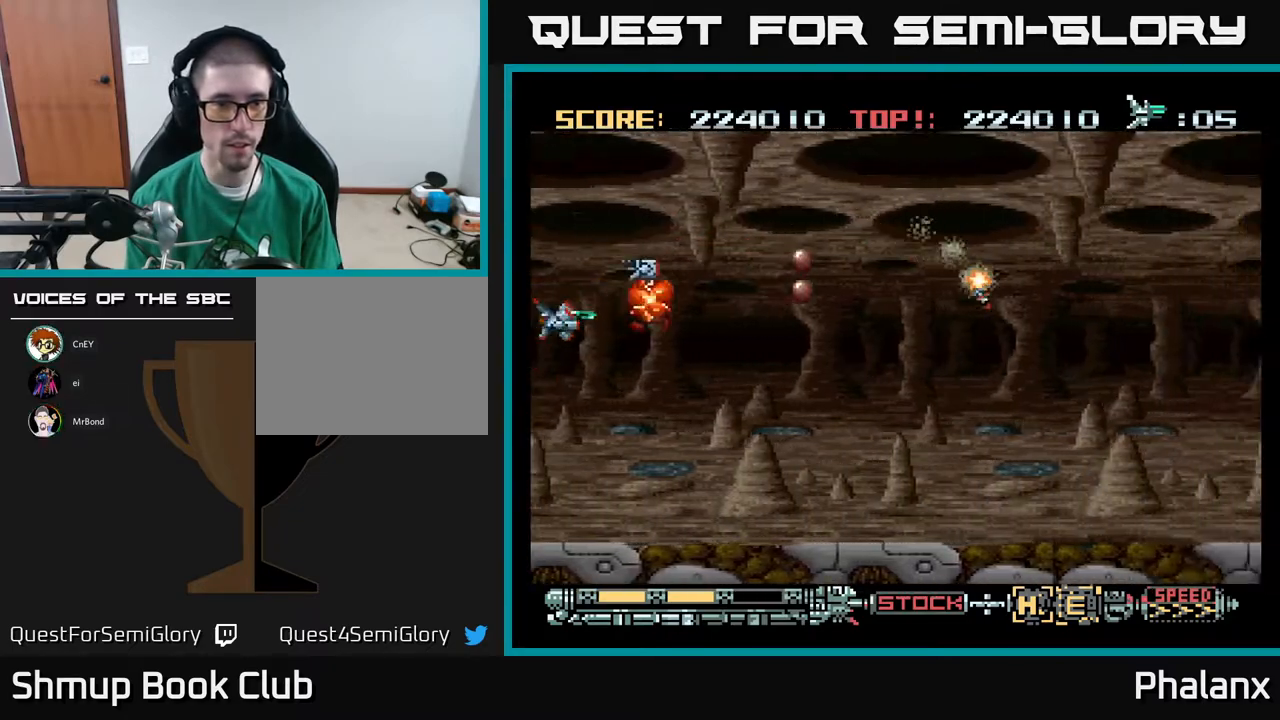
{"buttons": ["A"], "right_stick": "center", "events": [[17, "DPAD_DOWN", "down"], [50, "DPAD_DOWN", "up"]]}
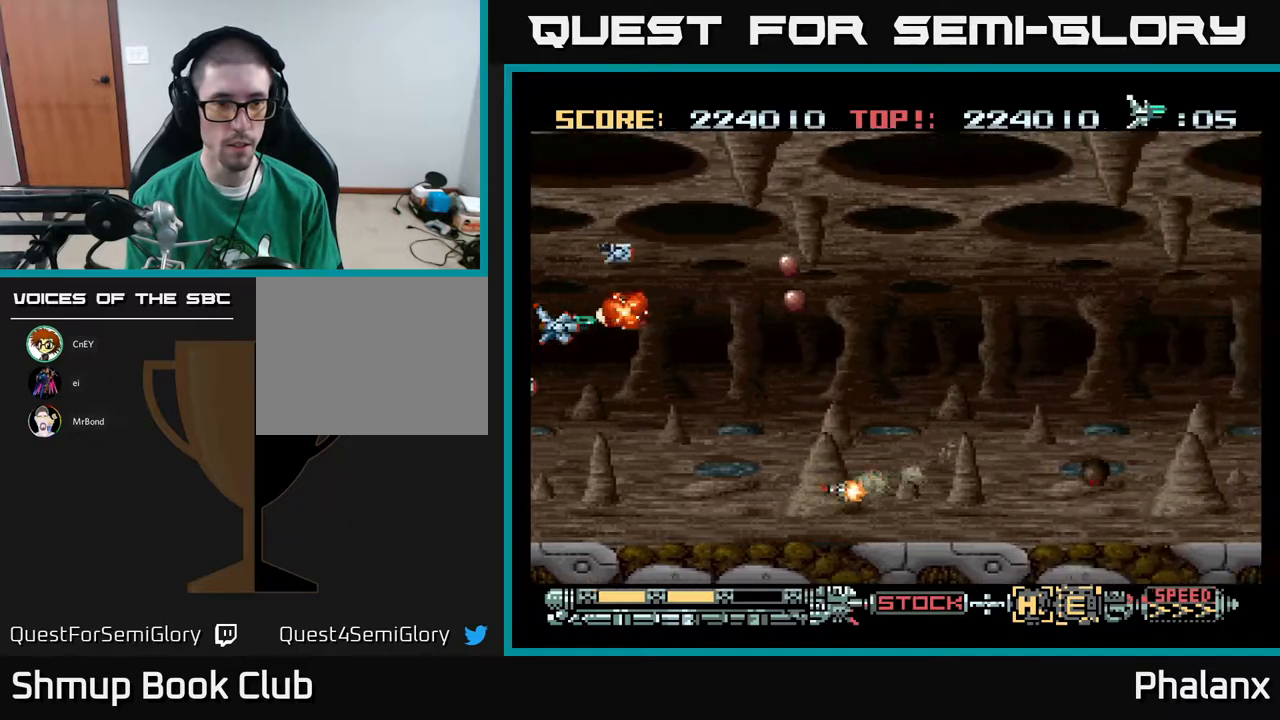
{"buttons": ["A", "DPAD_DOWN"], "right_stick": "center", "events": [[400, "DPAD_DOWN", "down"]]}
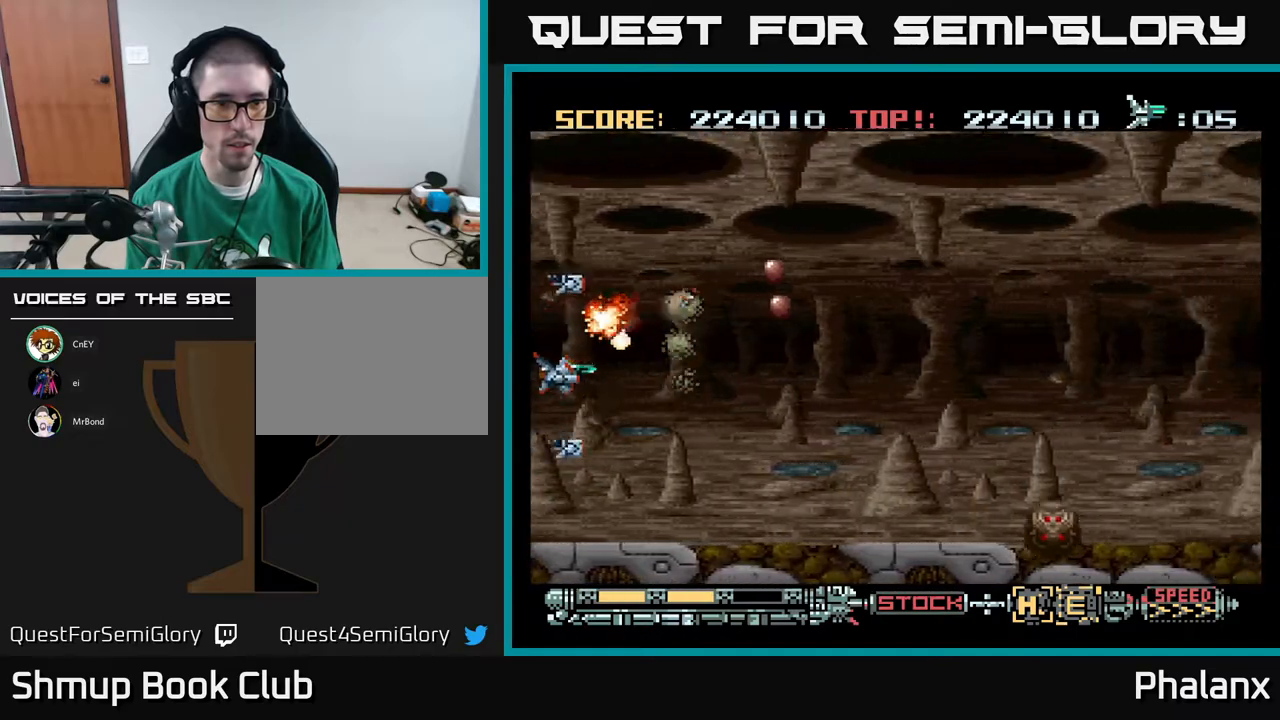
{"buttons": ["A", "DPAD_RIGHT"], "right_stick": "center", "events": [[17, "DPAD_DOWN", "up"], [267, "DPAD_DOWN", "down"], [367, "DPAD_DOWN", "up"], [450, "DPAD_RIGHT", "down"]]}
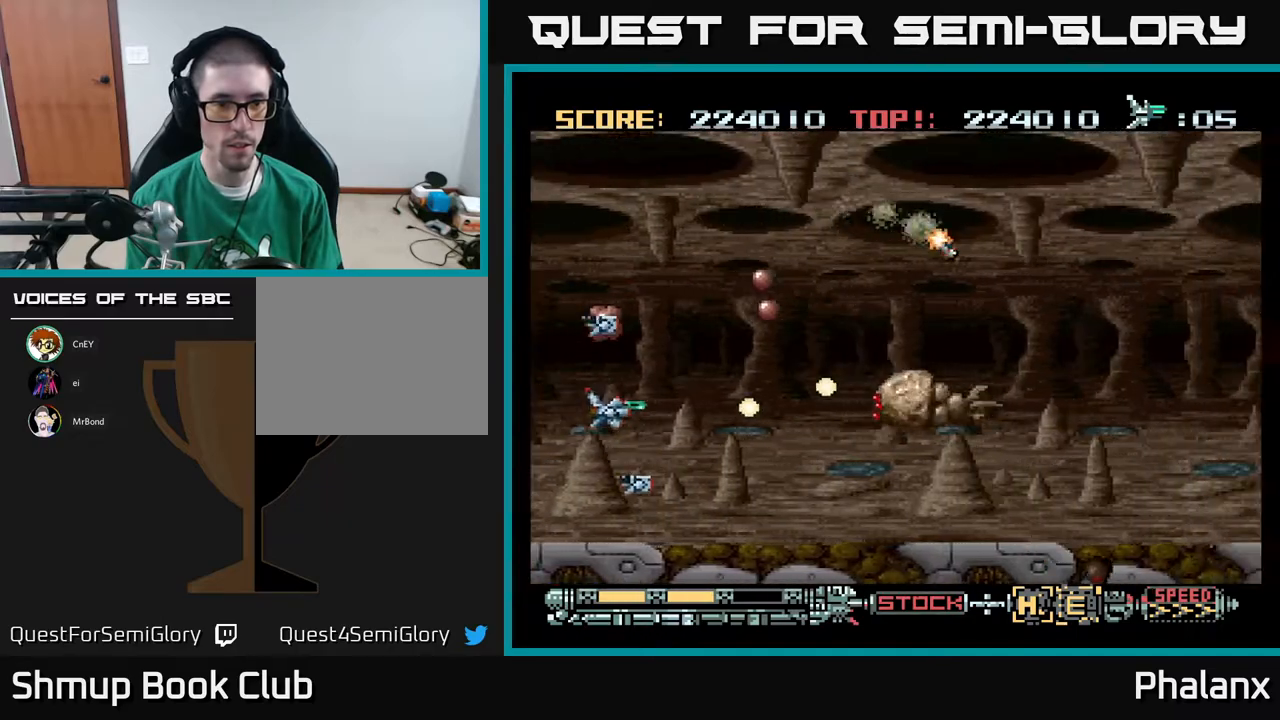
{"buttons": ["A"], "right_stick": "center", "events": [[167, "DPAD_DOWN", "down"], [250, "DPAD_RIGHT", "up"], [267, "DPAD_DOWN", "up"]]}
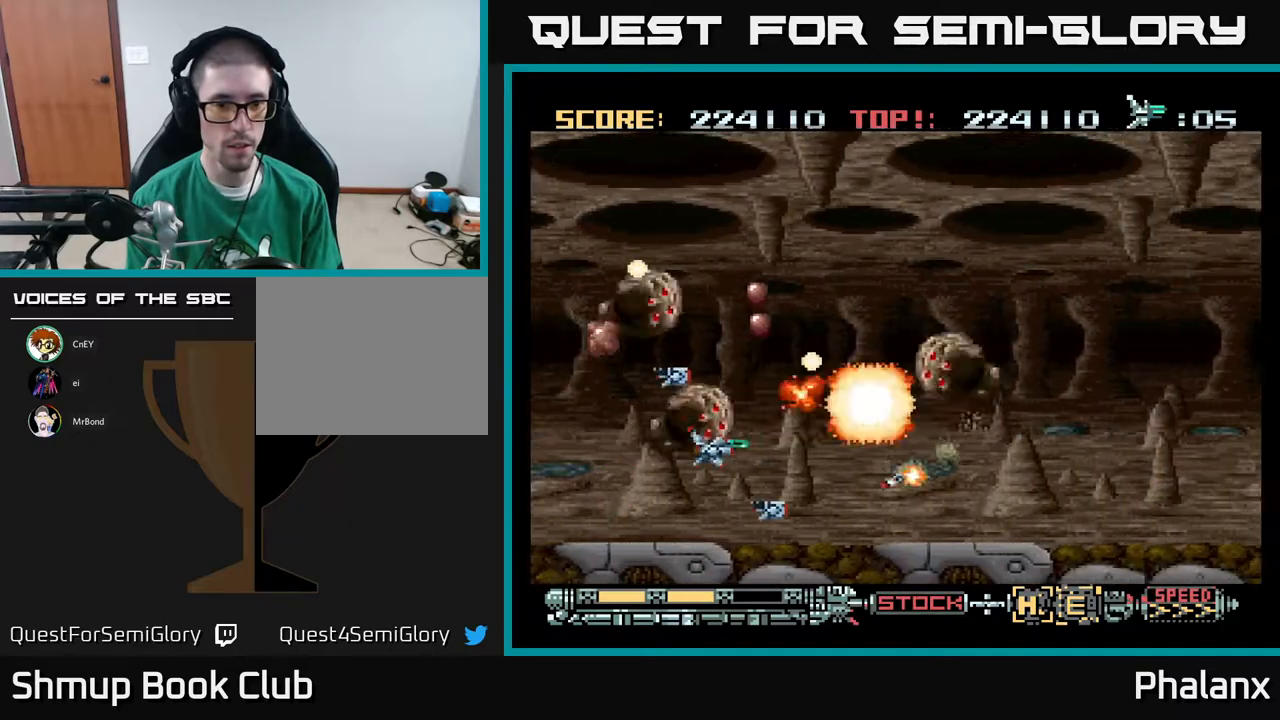
{"buttons": ["A"], "right_stick": "center", "events": [[83, "DPAD_RIGHT", "down"], [283, "DPAD_RIGHT", "up"]]}
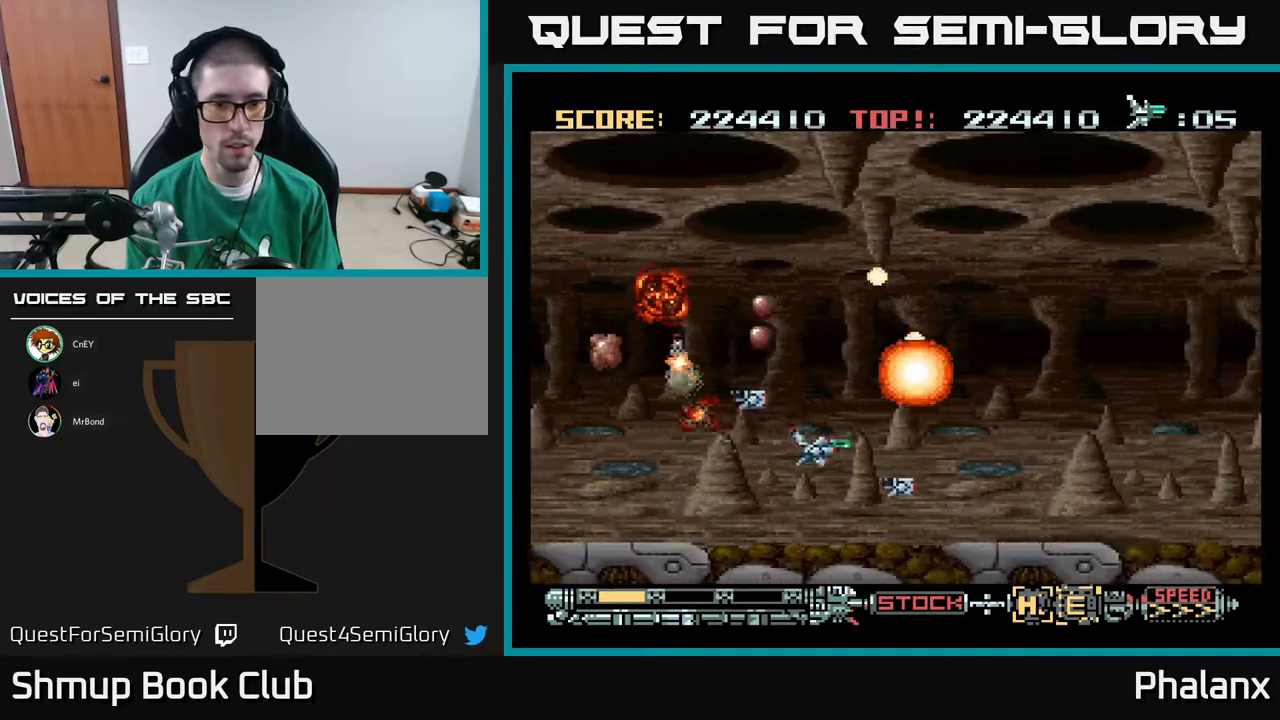
{"buttons": ["A"], "right_stick": "center", "events": [[50, "DPAD_RIGHT", "down"], [233, "DPAD_UP", "down"], [250, "DPAD_RIGHT", "up"], [450, "DPAD_UP", "up"]]}
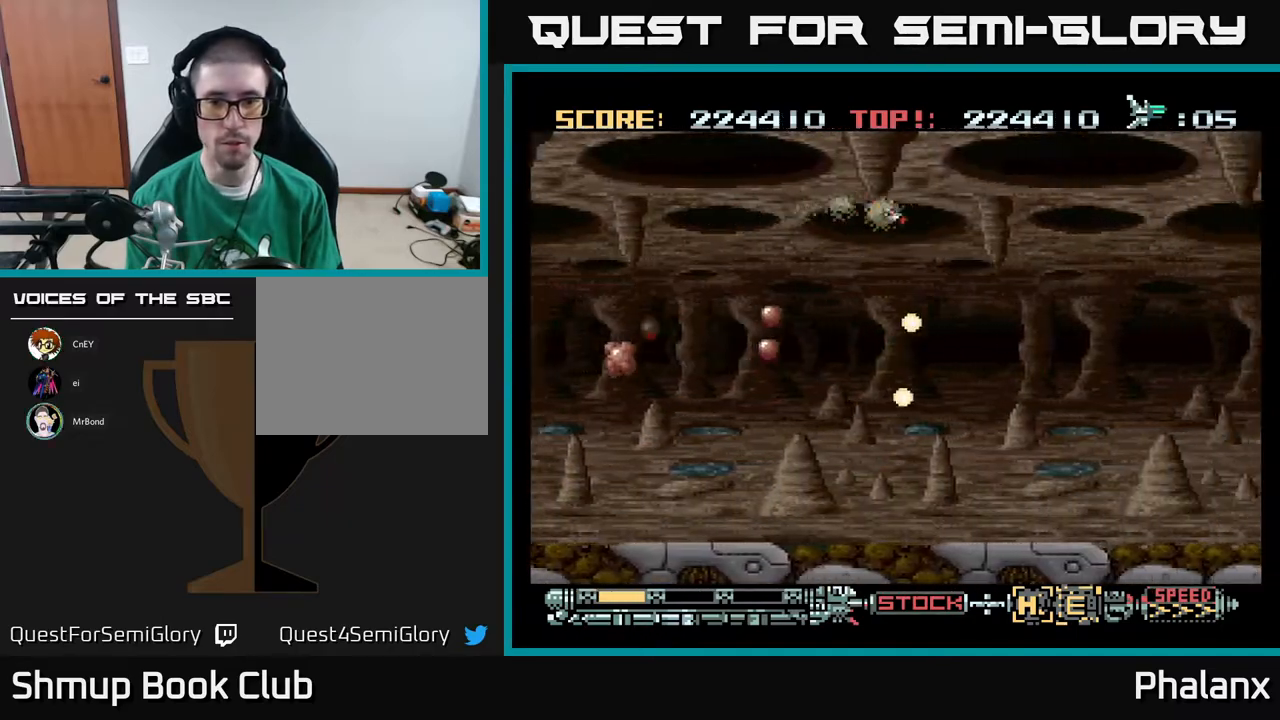
{"buttons": ["A", "DPAD_RIGHT"], "right_stick": "center", "events": [[350, "DPAD_RIGHT", "down"]]}
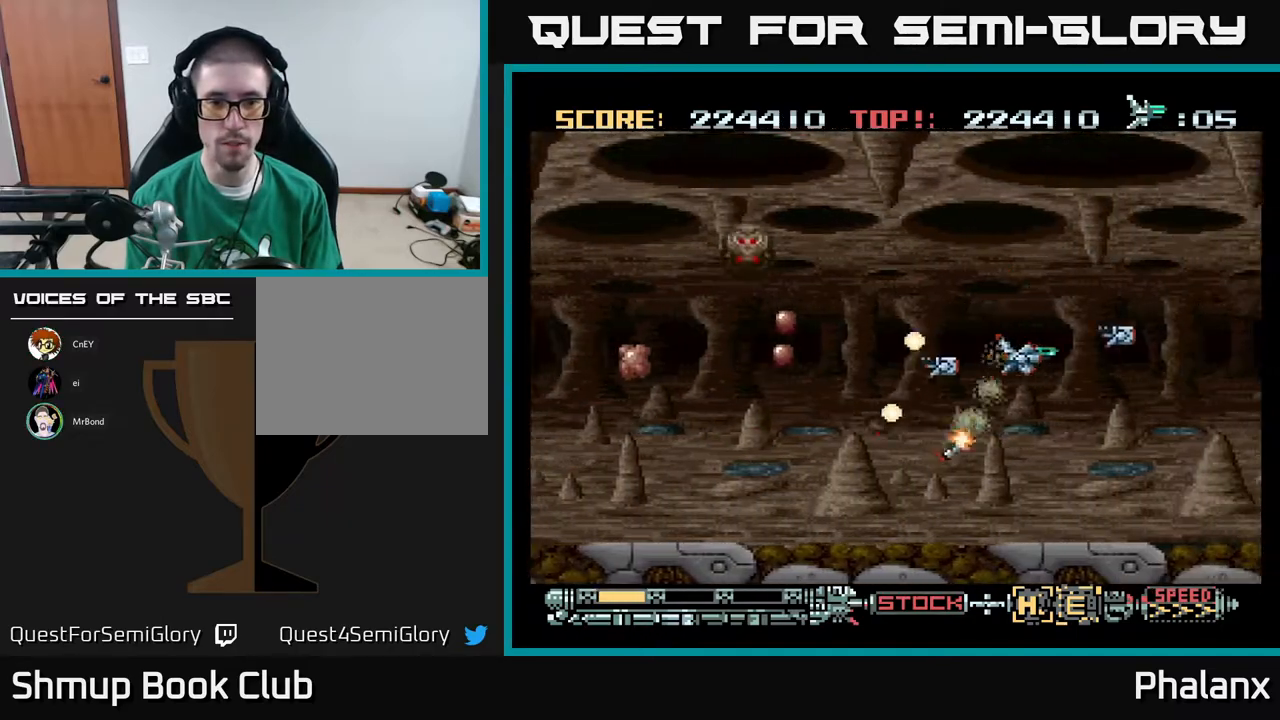
{"buttons": ["A", "DPAD_RIGHT"], "right_stick": "center", "events": [[67, "DPAD_RIGHT", "up"], [500, "DPAD_RIGHT", "down"]]}
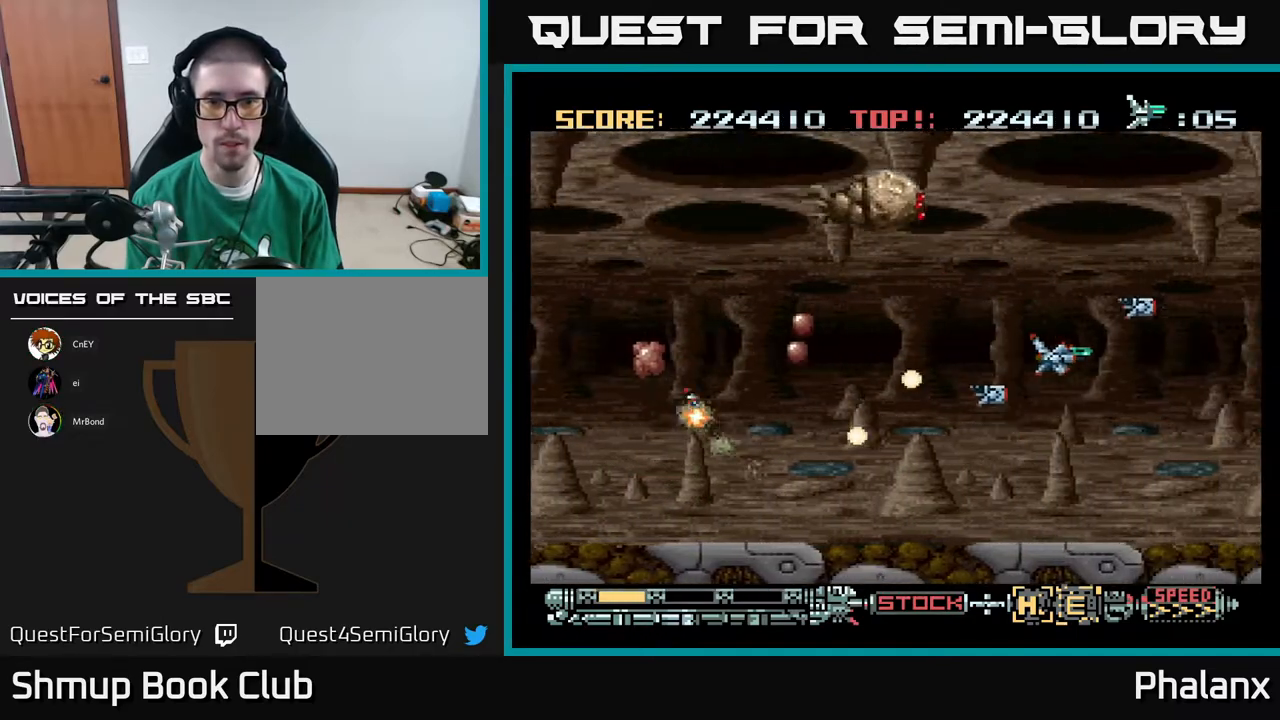
{"buttons": ["A", "DPAD_LEFT"], "right_stick": "center", "events": [[100, "DPAD_RIGHT", "up"], [367, "DPAD_UP", "down"], [467, "DPAD_LEFT", "down"], [483, "DPAD_UP", "up"]]}
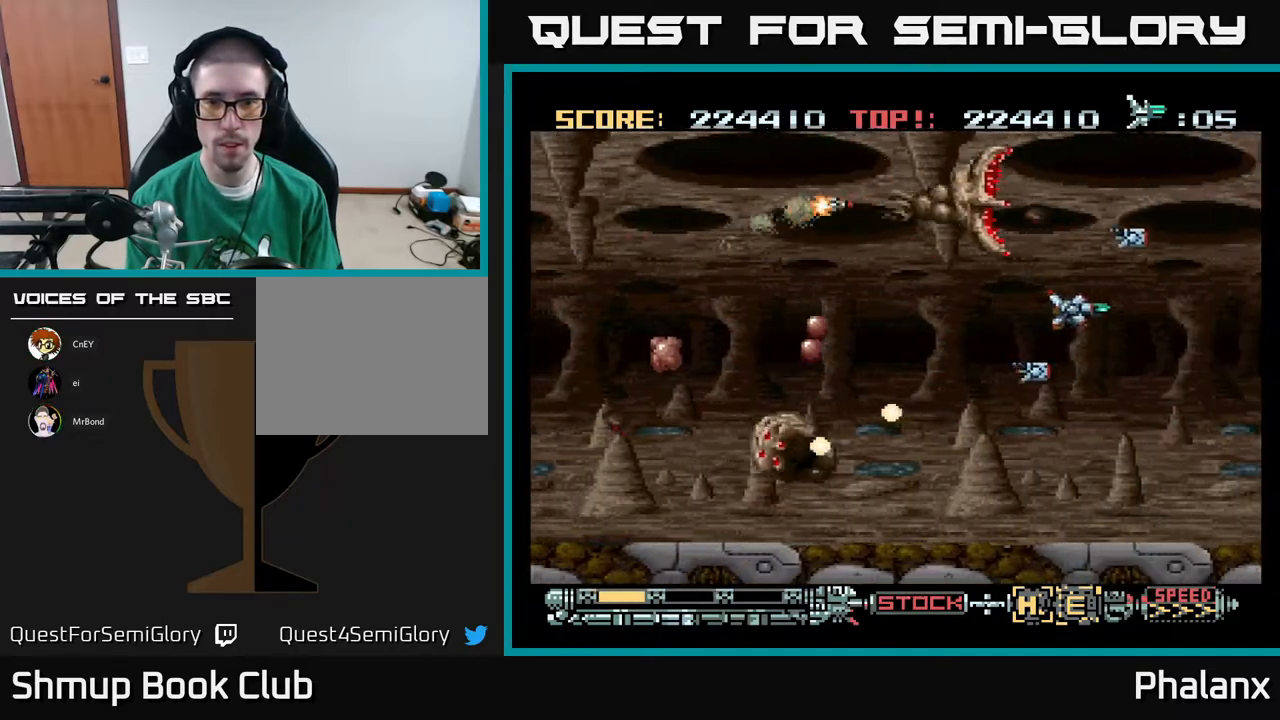
{"buttons": ["A", "DPAD_LEFT"], "right_stick": "center", "events": [[100, "DPAD_DOWN", "down"], [117, "DPAD_LEFT", "up"], [300, "DPAD_DOWN", "up"], [383, "DPAD_LEFT", "down"]]}